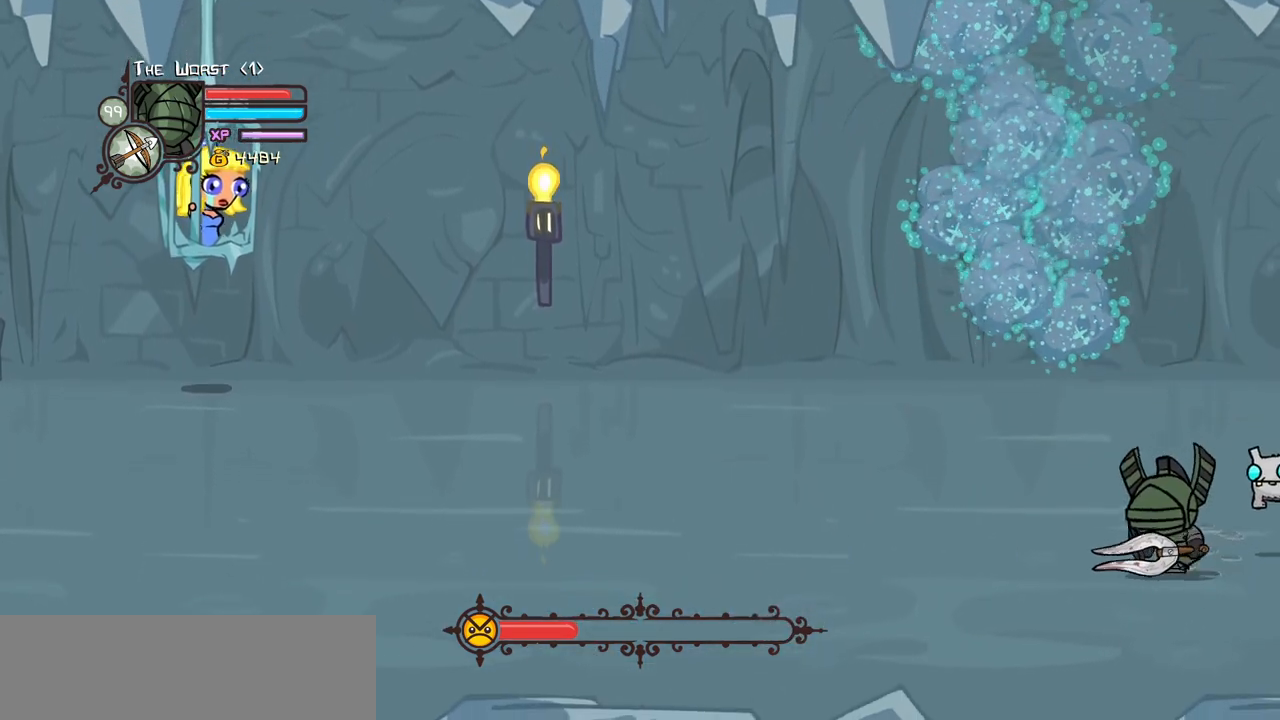
Gameplay with keyboard; each line is a JSON object with the keys held at the frame after it. "events" lists presses ("down") and releases ("up") of "block", "down", "heavy", "item", "iteml", "itemr", "jump", "left", "light", "magic", "right" and "up" between this image and that frame as [ms after this image, input, new state], when the widget could be followed in between. No other keys are recorded. Mouse input is not recorded. Key names are as the overlay labels them; some are game actions (e.g. jump) rather than physical keys.
{"keys": ["left"], "events": []}
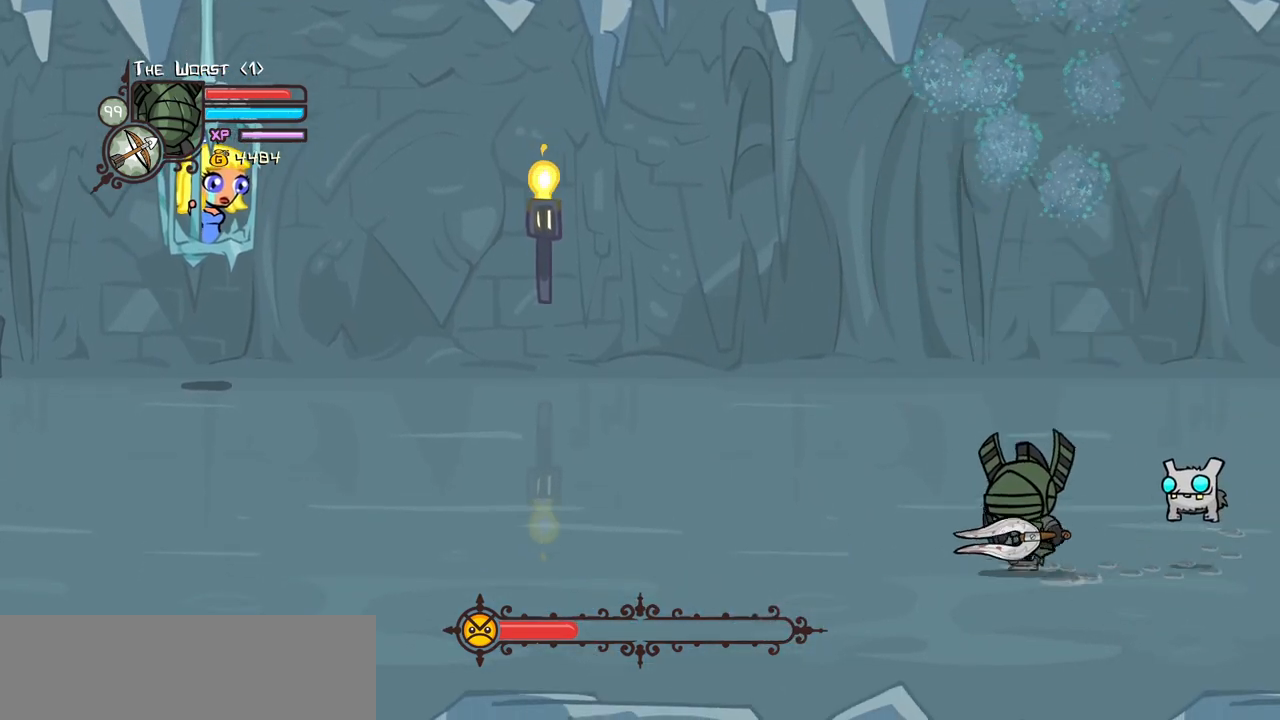
{"keys": ["left", "right"], "events": [[250, "right", "down"], [350, "left", "up"], [483, "left", "down"]]}
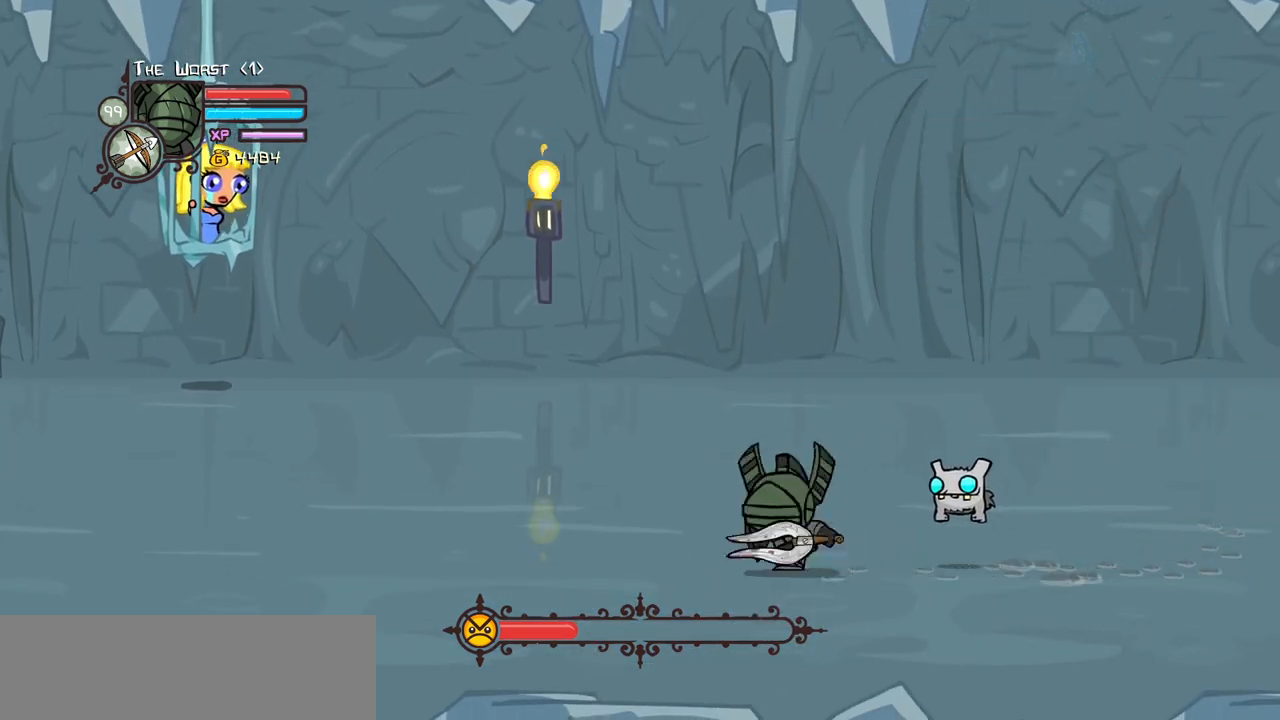
{"keys": ["down", "left"], "events": [[83, "right", "up"], [367, "down", "down"]]}
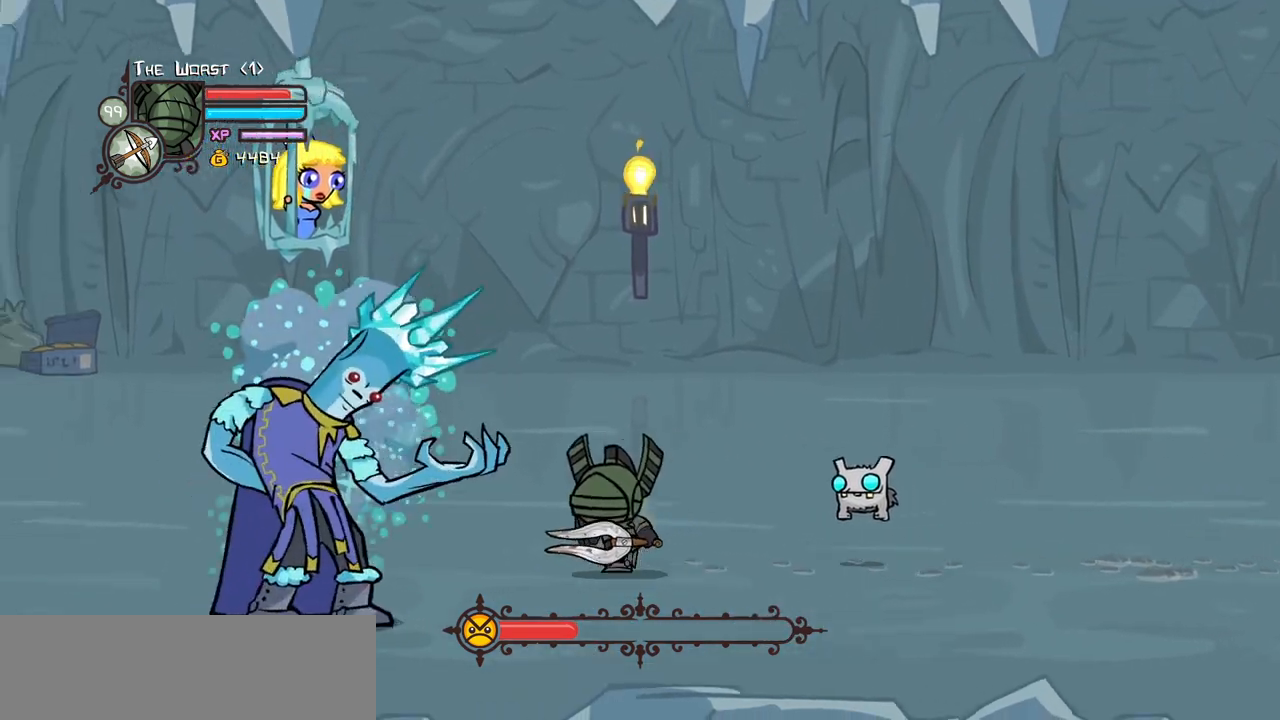
{"keys": ["light"], "events": [[233, "down", "up"], [383, "left", "up"], [417, "light", "down"]]}
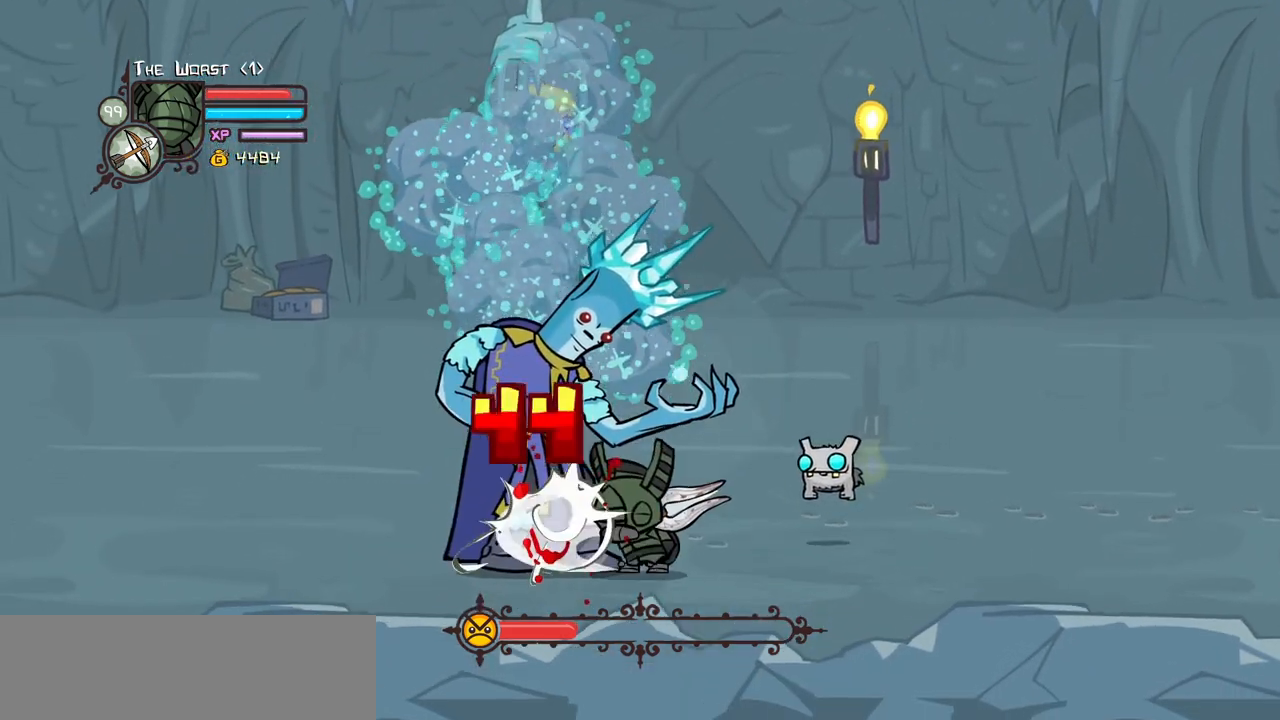
{"keys": ["light"], "events": [[17, "light", "up"], [67, "light", "down"], [300, "light", "up"], [350, "light", "down"]]}
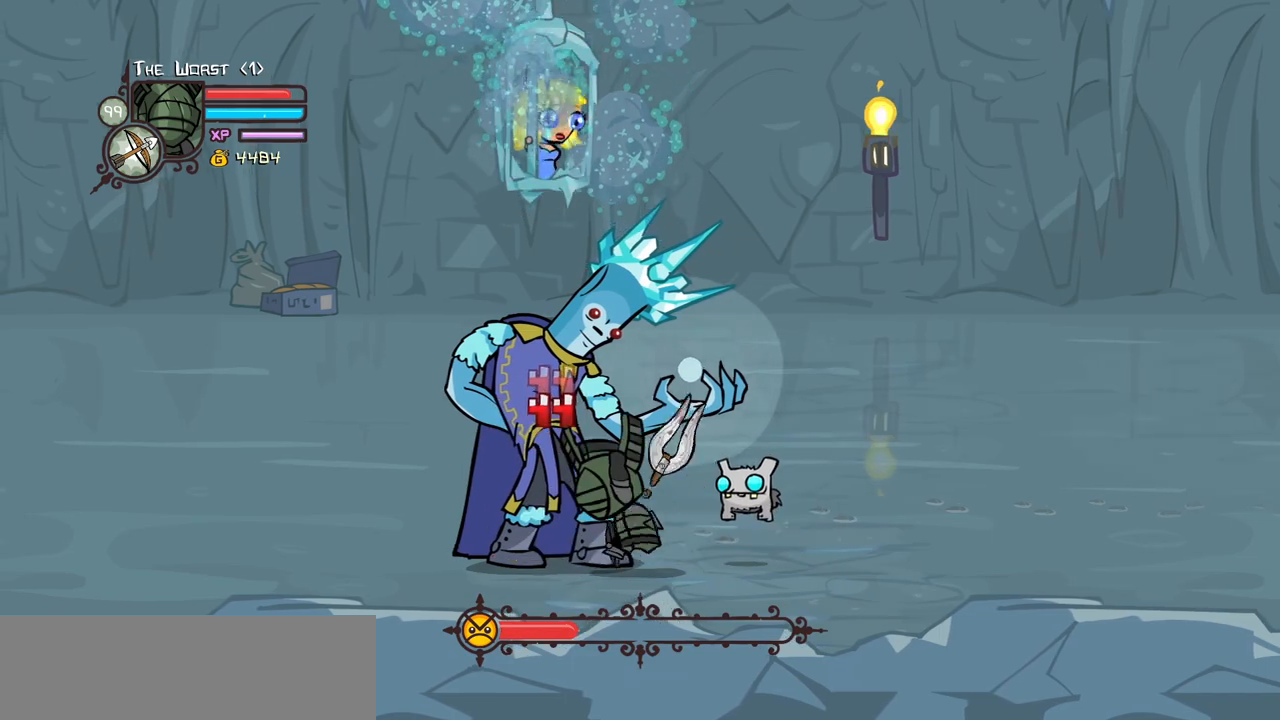
{"keys": [], "events": [[133, "heavy", "down"], [133, "light", "up"], [500, "heavy", "up"]]}
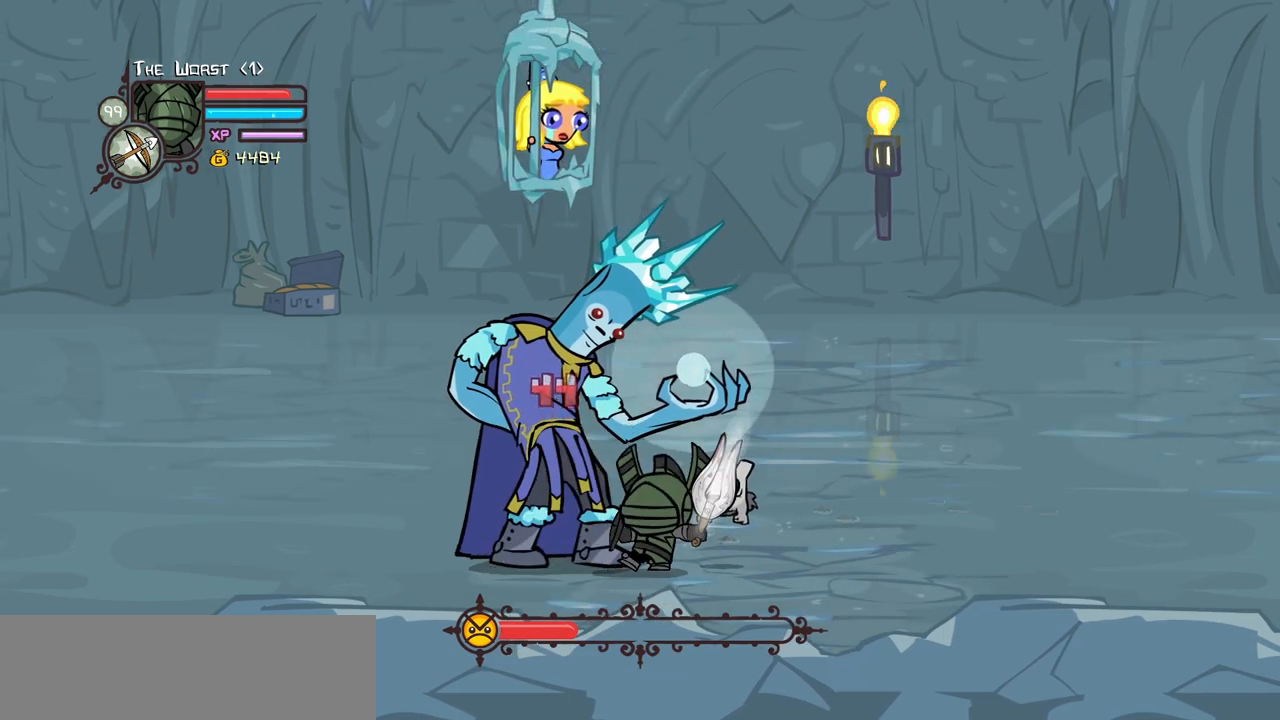
{"keys": ["heavy"], "events": [[50, "heavy", "down"], [233, "heavy", "up"], [283, "heavy", "down"]]}
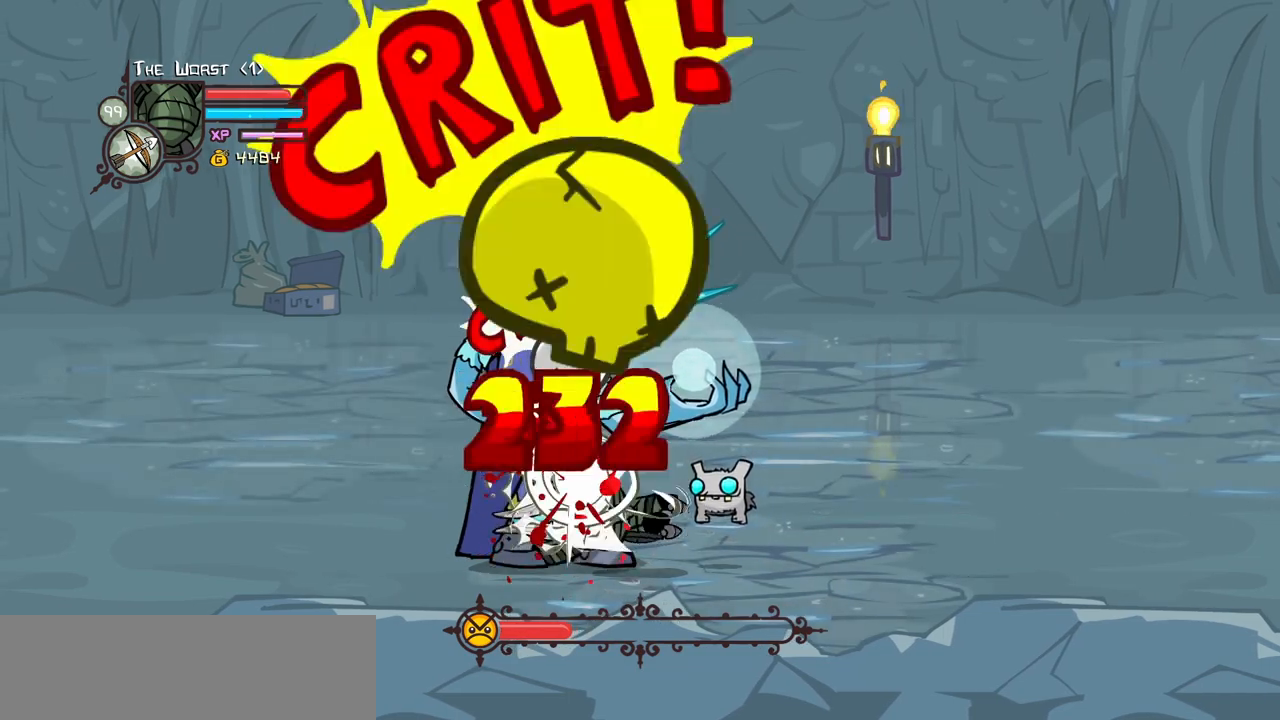
{"keys": ["light"], "events": [[67, "heavy", "up"], [117, "light", "down"], [350, "light", "up"], [400, "light", "down"]]}
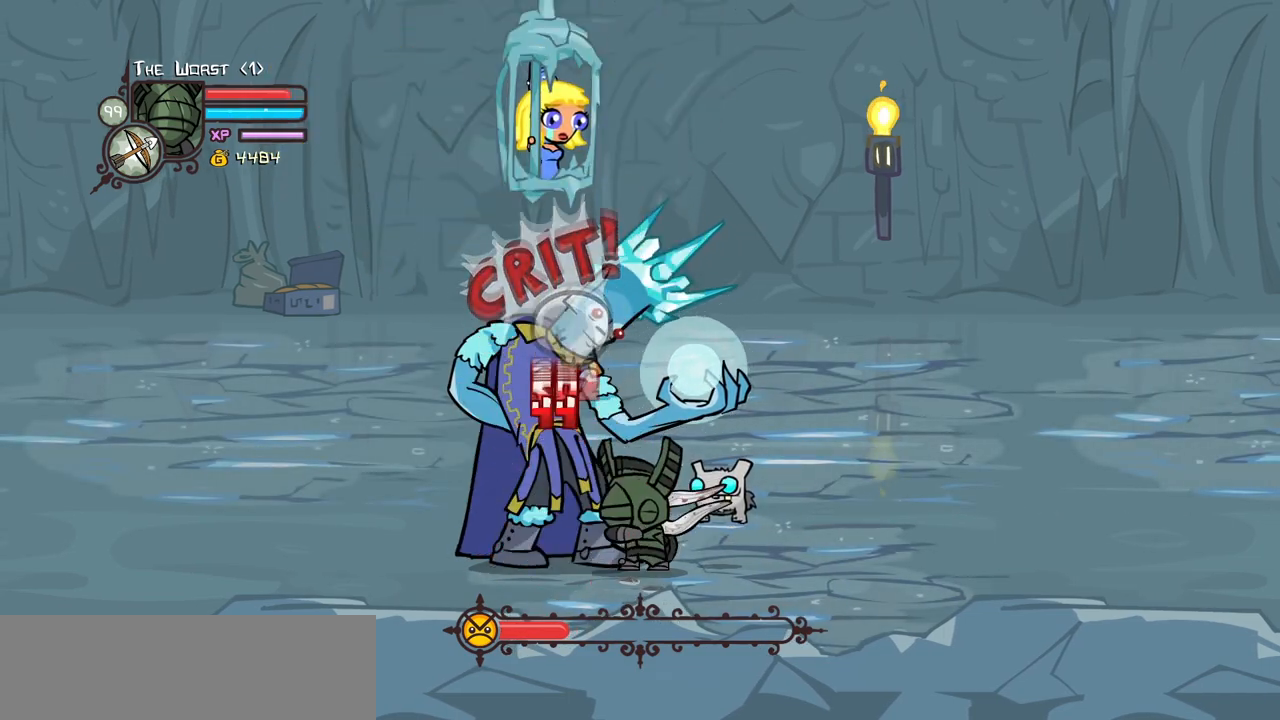
{"keys": ["heavy"], "events": [[133, "light", "up"], [217, "light", "down"], [500, "heavy", "down"], [500, "light", "up"]]}
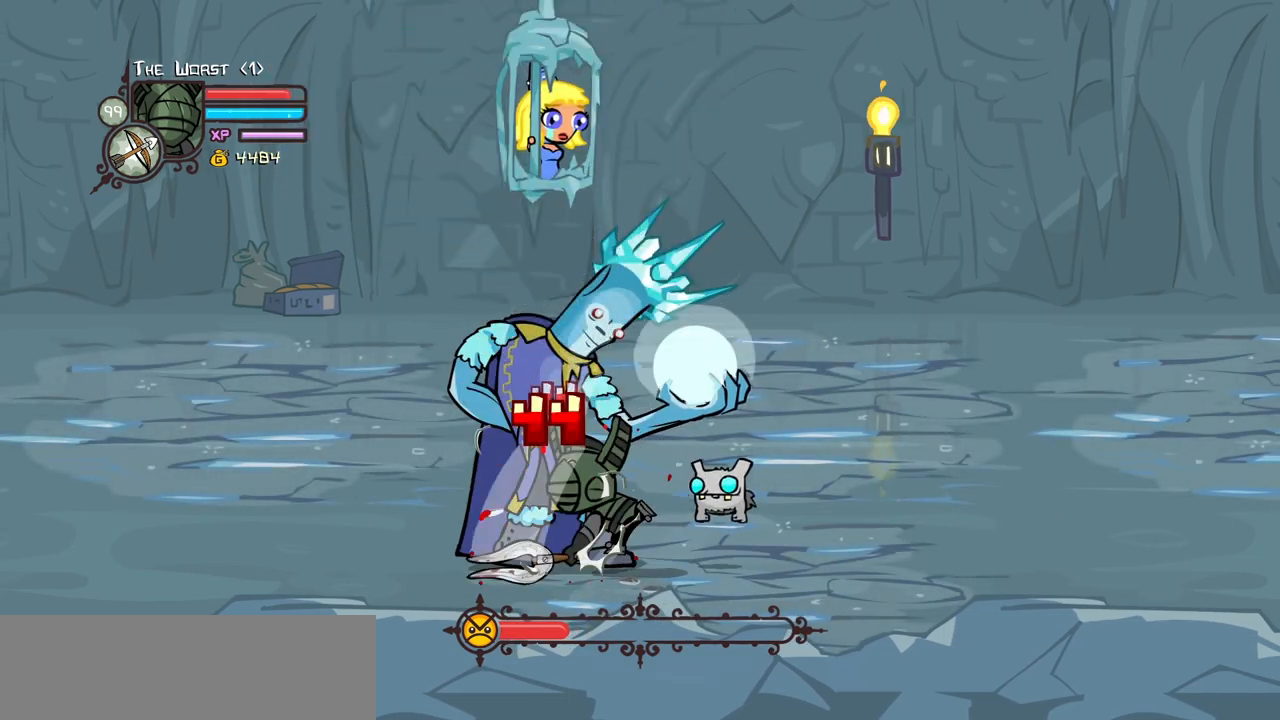
{"keys": ["heavy"], "events": [[383, "heavy", "up"], [467, "heavy", "down"]]}
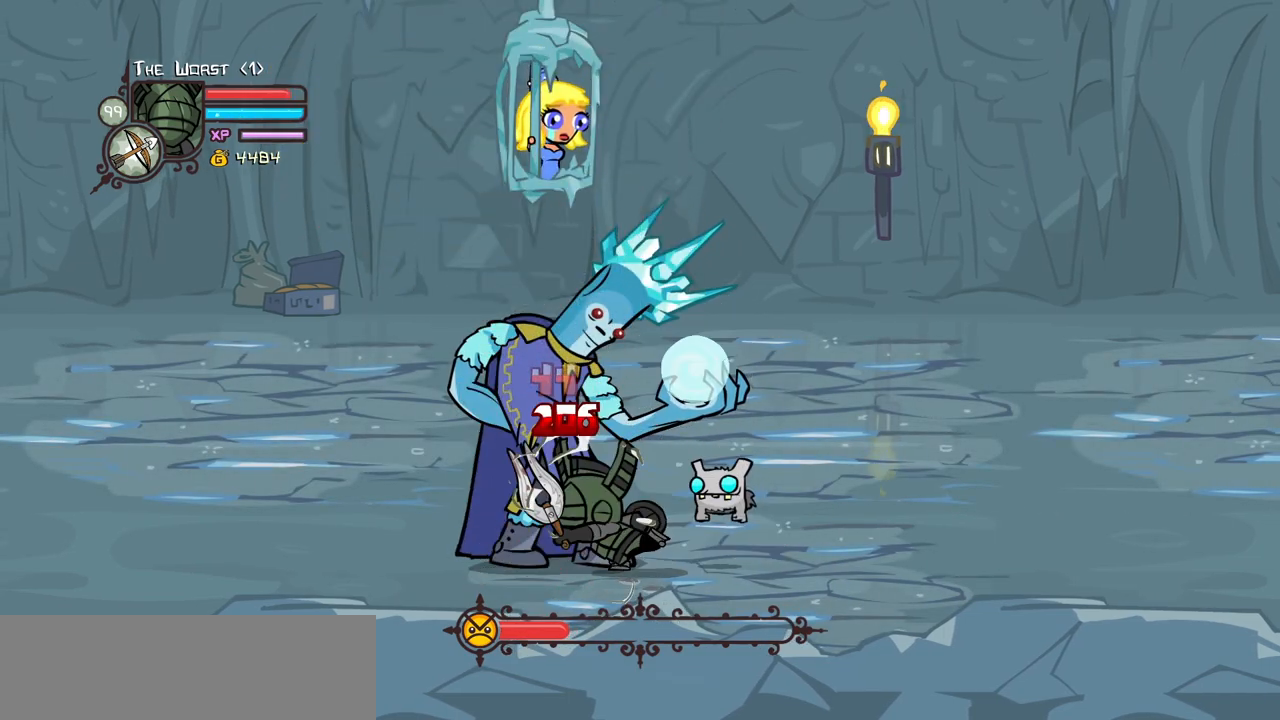
{"keys": ["light"], "events": [[117, "heavy", "up"], [150, "heavy", "down"], [433, "heavy", "up"], [483, "light", "down"]]}
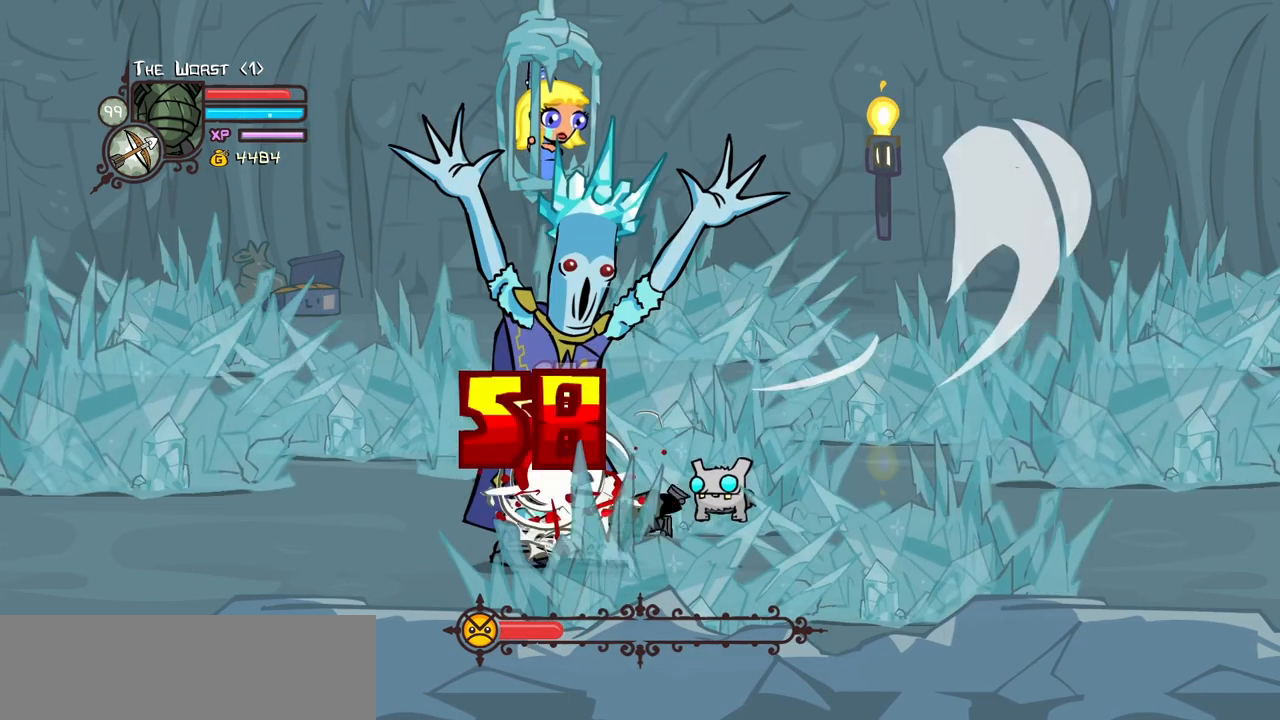
{"keys": [], "events": [[167, "light", "up"], [217, "light", "down"], [450, "light", "up"]]}
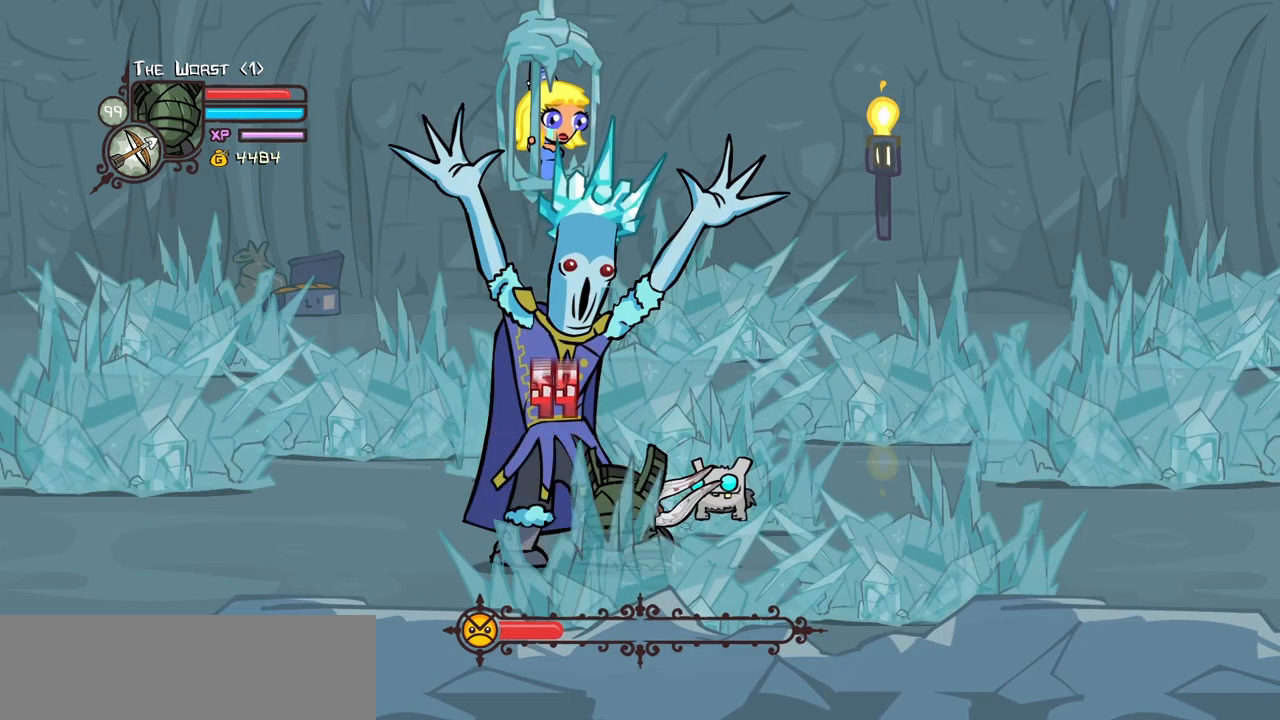
{"keys": ["heavy"], "events": [[50, "light", "down"], [333, "heavy", "down"], [383, "light", "up"]]}
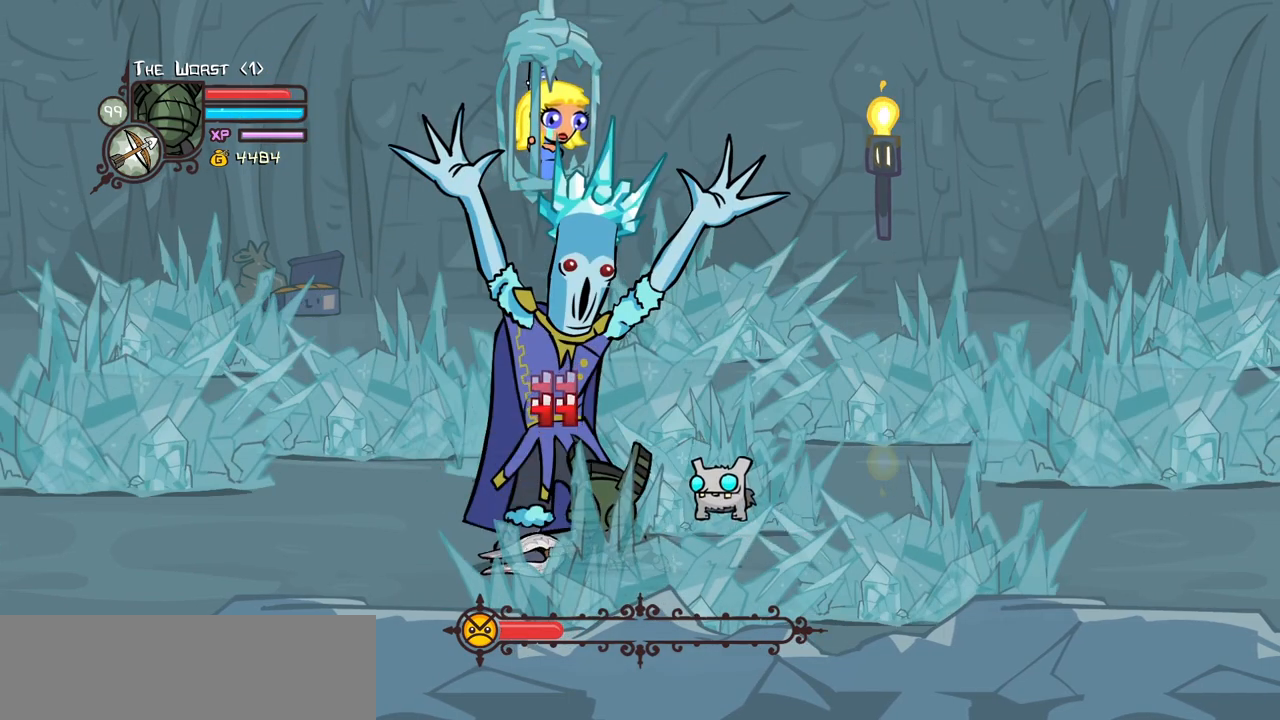
{"keys": [], "events": [[250, "heavy", "up"], [300, "heavy", "down"], [483, "heavy", "up"]]}
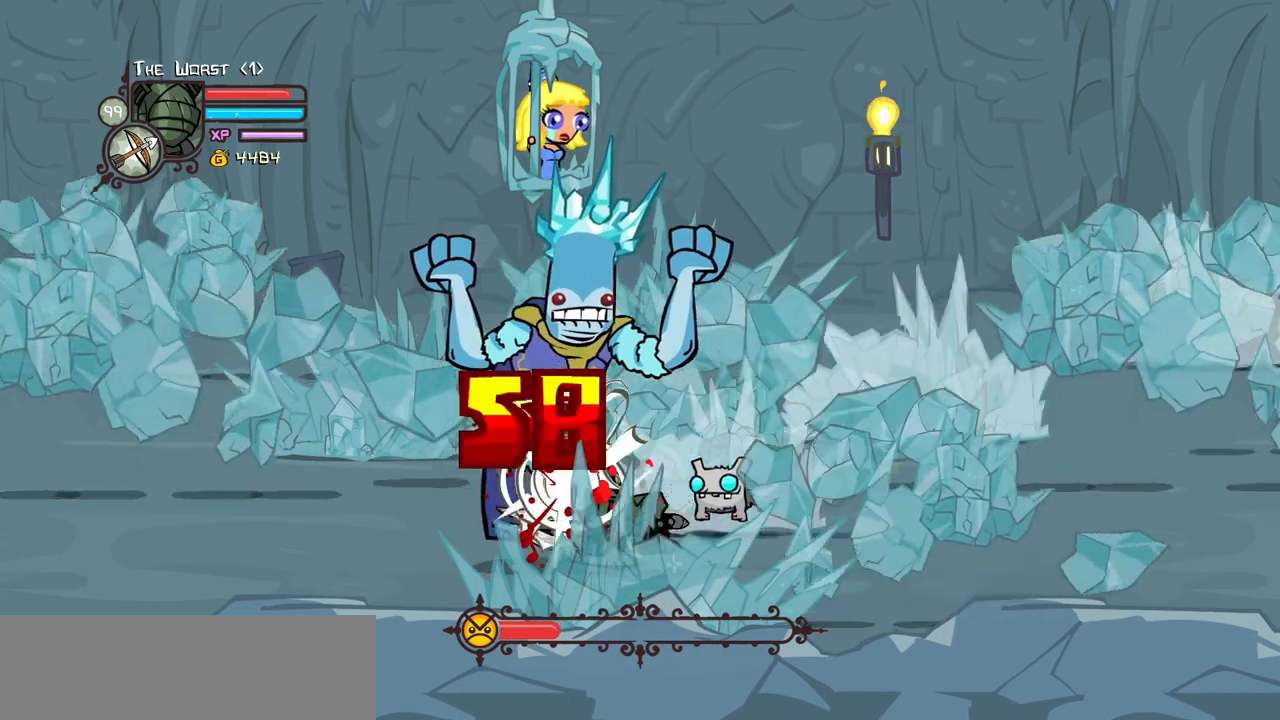
{"keys": ["light"], "events": [[33, "heavy", "down"], [367, "heavy", "up"], [367, "light", "down"]]}
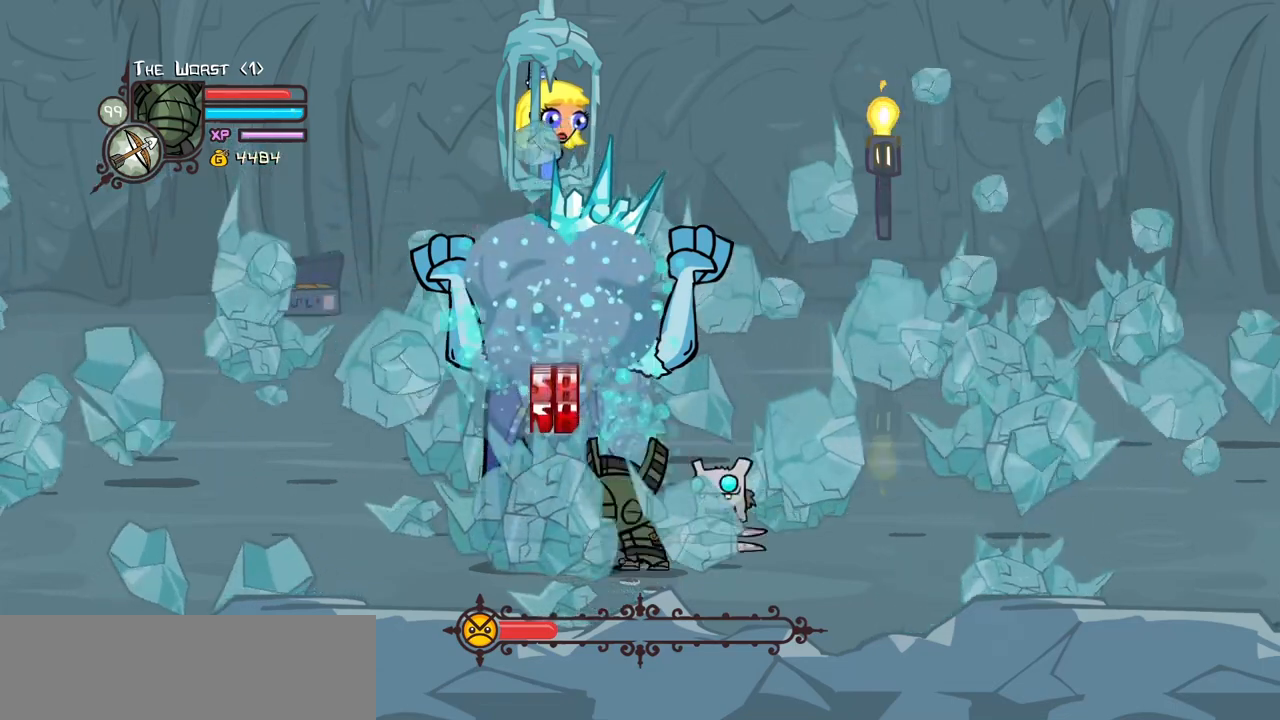
{"keys": ["down", "right"], "events": [[183, "light", "up"], [233, "down", "down"], [233, "right", "down"]]}
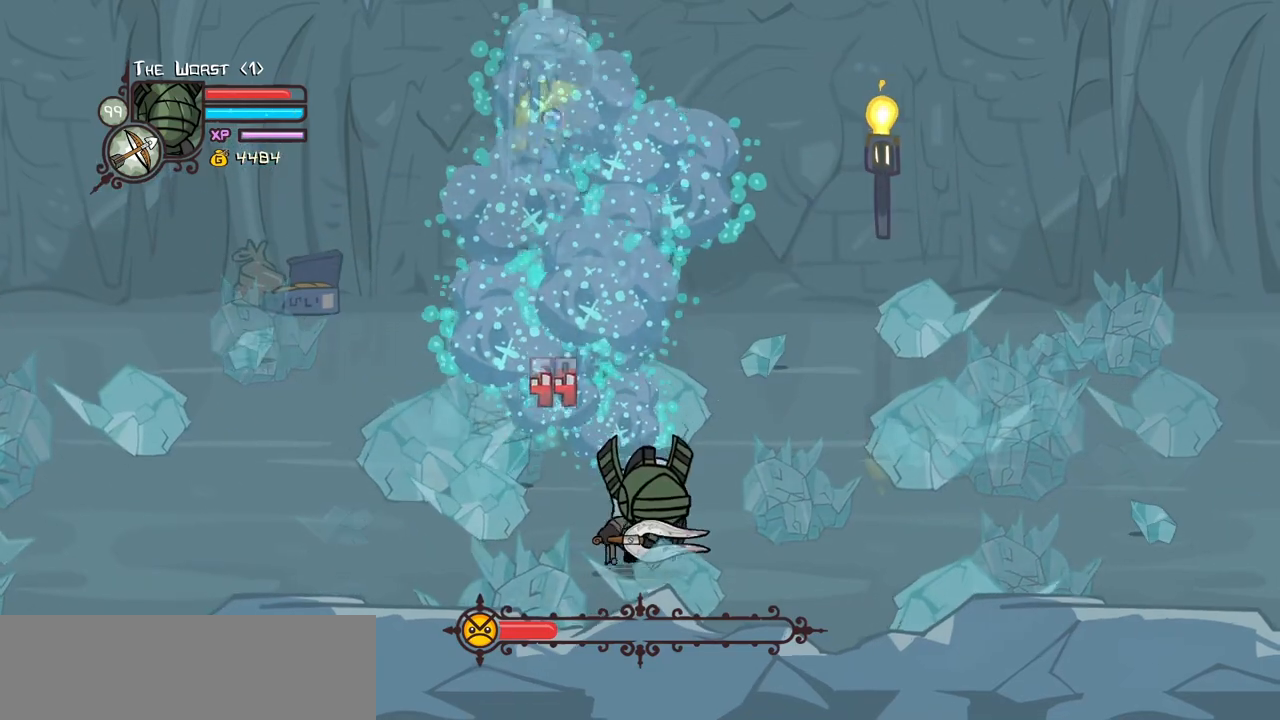
{"keys": ["right"], "events": [[17, "iteml", "down"], [117, "iteml", "up"], [200, "iteml", "down"], [300, "iteml", "up"], [350, "down", "up"], [350, "iteml", "down"], [433, "iteml", "up"]]}